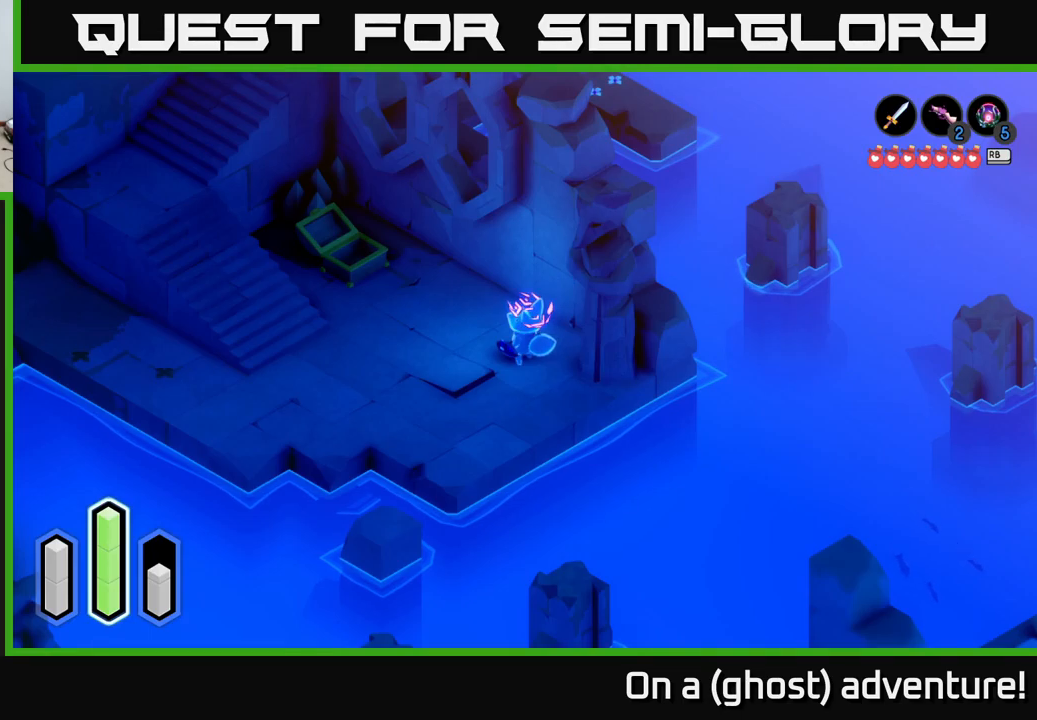
Gameplay with a controller (Xbox layout); each line is a JSON object with the inputs held at the frame after it. "events" lists button and stick changes between this image and that frame as [ms after this image, input, new state], when the widget could be followed in between.
{"buttons": [], "left_stick": "left", "right_stick": "center", "events": [[334, "left_stick", "left"]]}
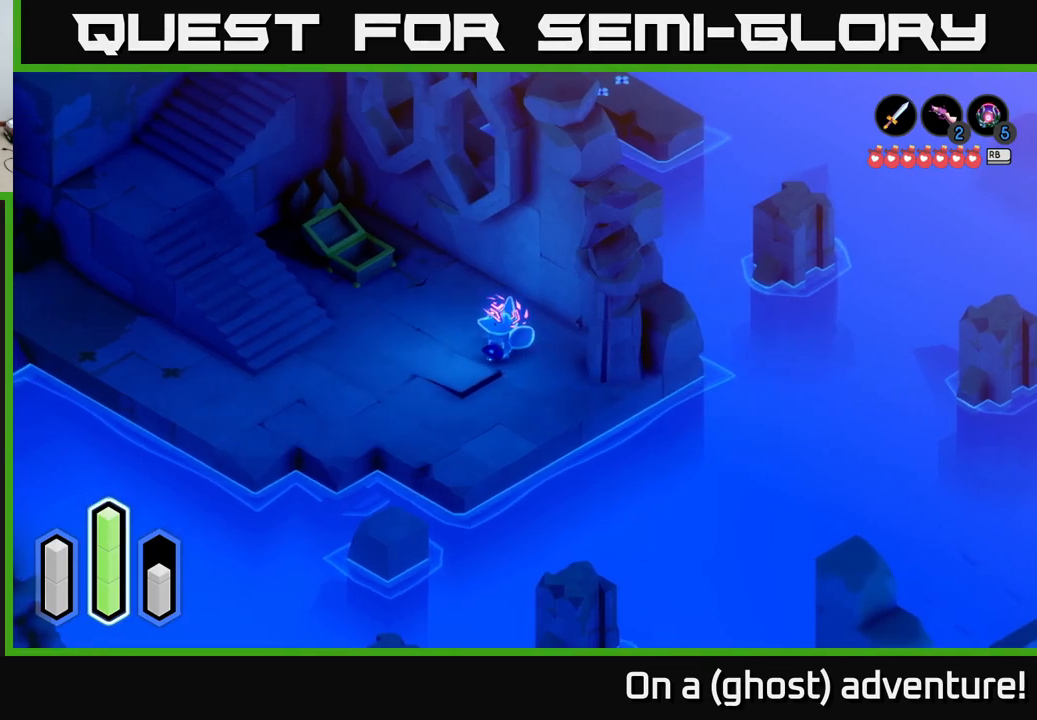
{"buttons": [], "left_stick": "left", "right_stick": "center", "events": [[334, "A", "down"], [500, "A", "up"]]}
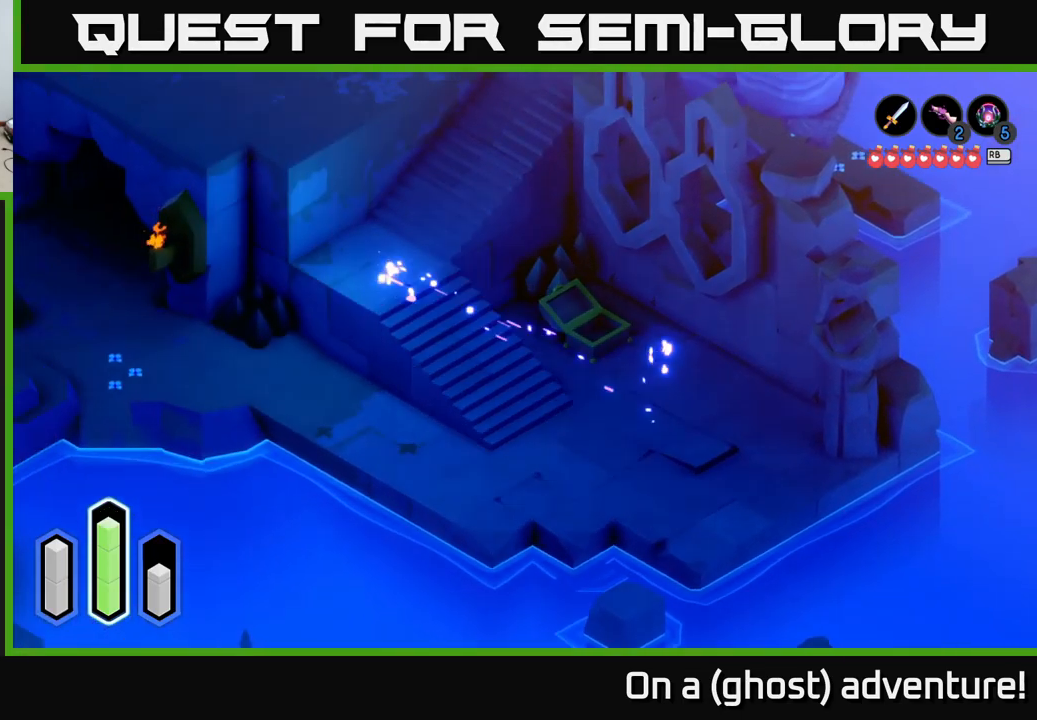
{"buttons": [], "left_stick": "up-right", "right_stick": "center", "events": [[50, "left_stick", "up-left"], [150, "left_stick", "up"], [300, "A", "down"], [300, "left_stick", "up-right"], [434, "A", "up"]]}
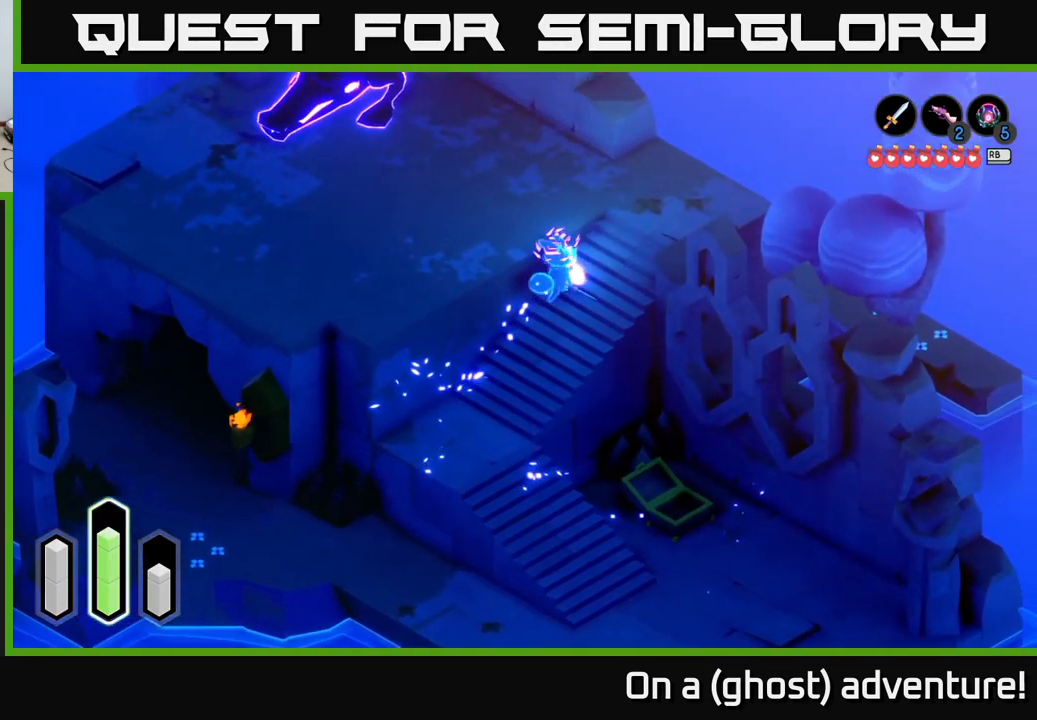
{"buttons": [], "left_stick": "center", "right_stick": "center", "events": [[67, "A", "down"], [200, "A", "up"], [234, "left_stick", "up-left"], [484, "left_stick", "center"]]}
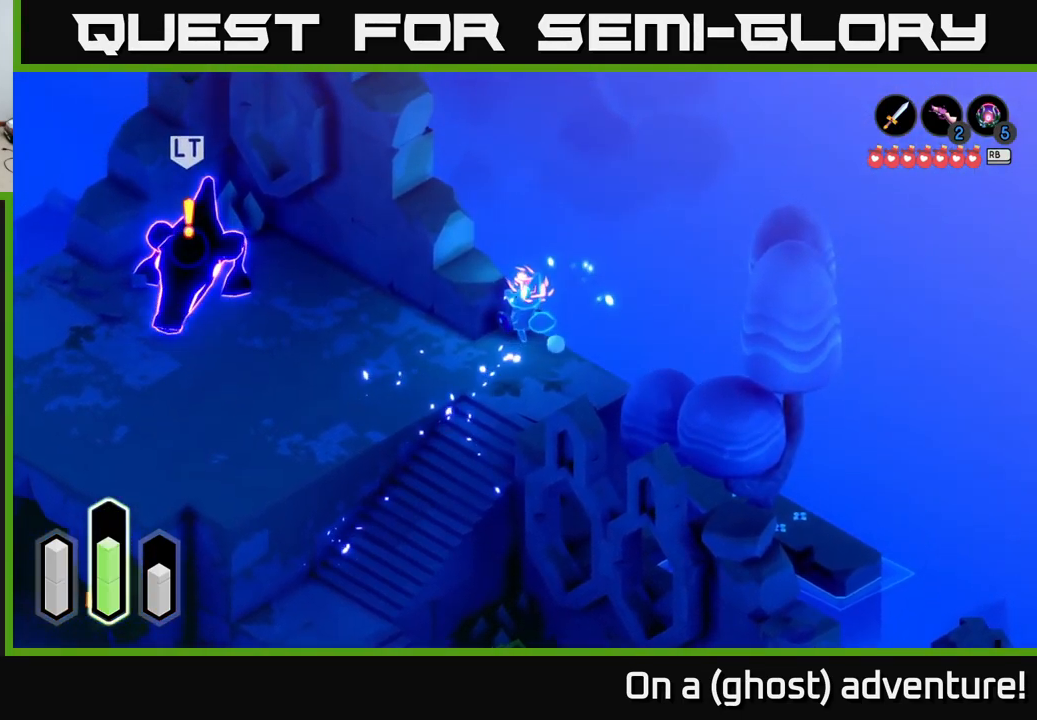
{"buttons": ["L2"], "left_stick": "left", "right_stick": "center", "events": [[134, "left_stick", "down-left"], [334, "left_stick", "left"], [367, "L2", "down"]]}
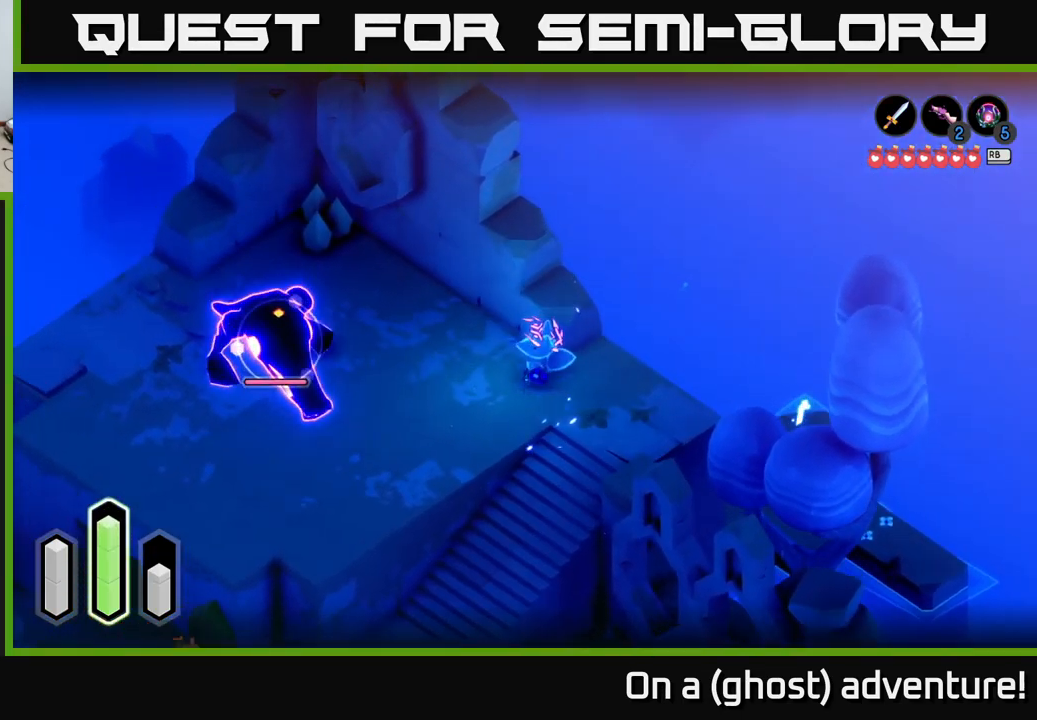
{"buttons": ["X", "L2"], "left_stick": "down-right", "right_stick": "center", "events": [[300, "A", "down"], [400, "A", "up"], [417, "left_stick", "down-right"], [500, "X", "down"]]}
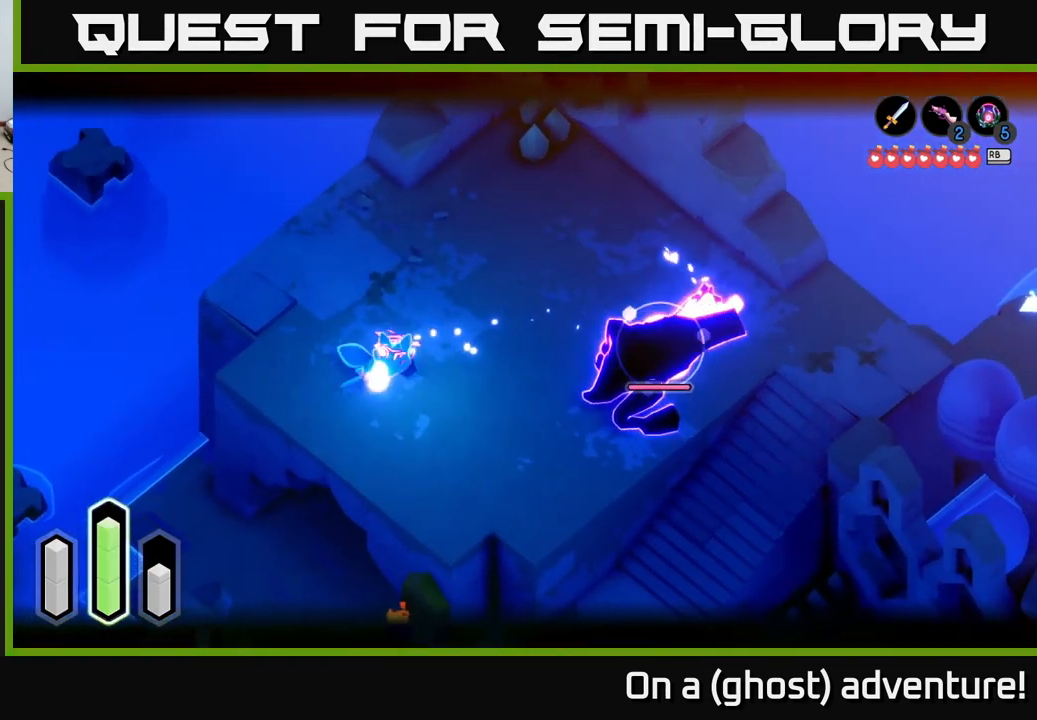
{"buttons": ["L2"], "left_stick": "down-right", "right_stick": "center", "events": [[84, "X", "up"]]}
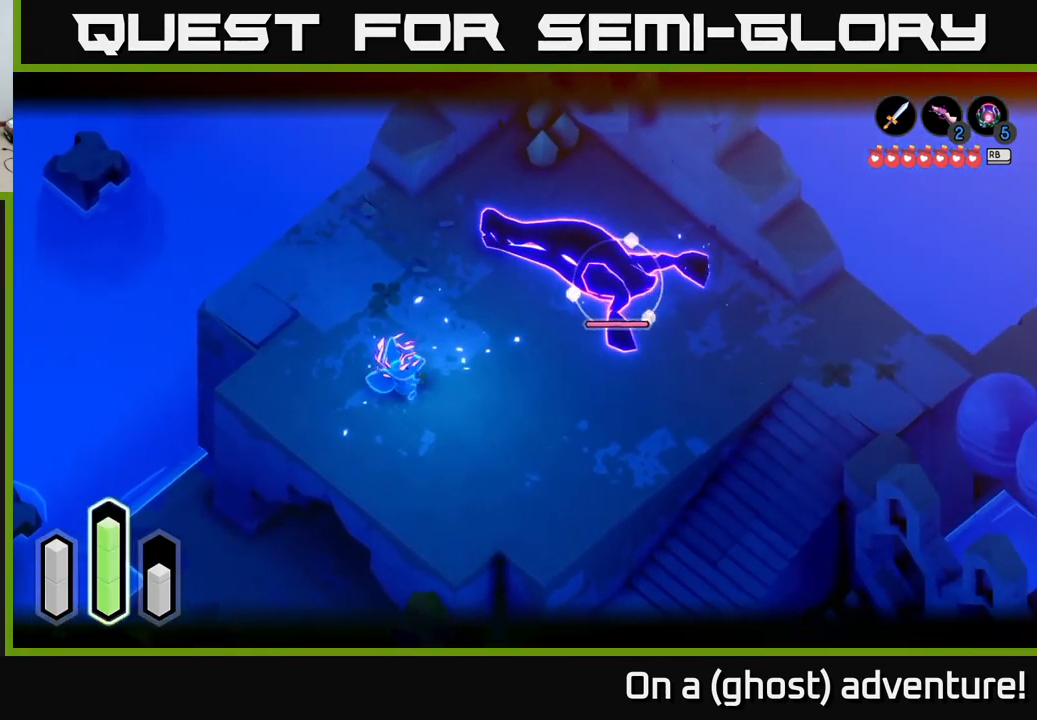
{"buttons": ["L2"], "left_stick": "right", "right_stick": "center", "events": [[250, "left_stick", "right"]]}
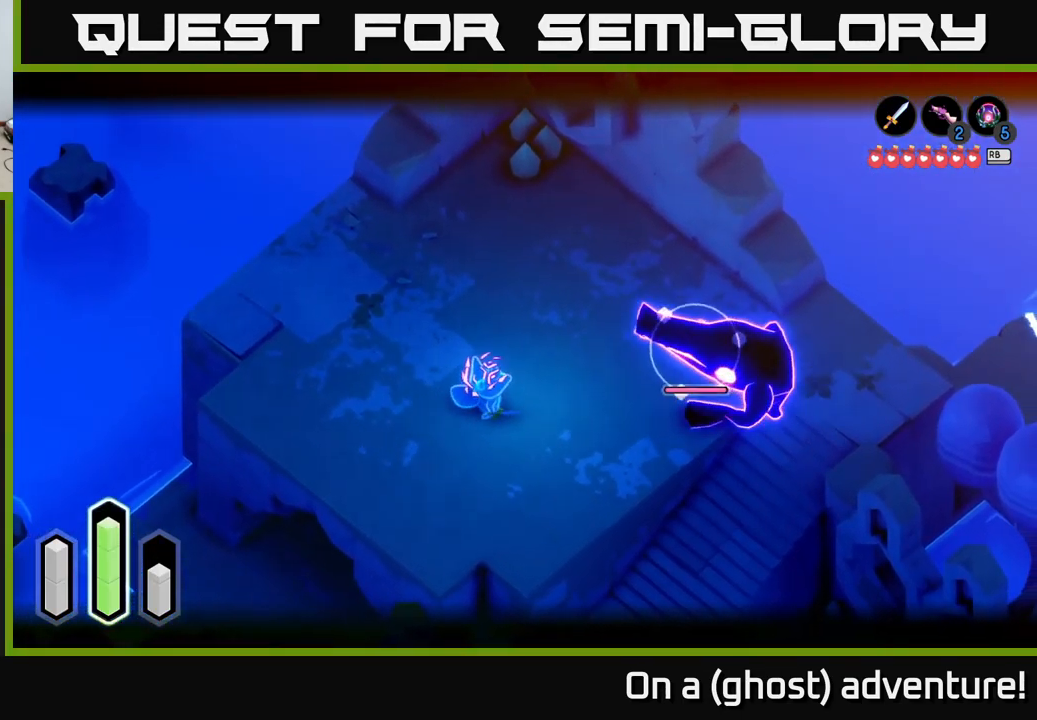
{"buttons": ["L2"], "left_stick": "center", "right_stick": "center", "events": [[34, "left_stick", "up-right"], [167, "left_stick", "right"], [267, "Y", "down"], [350, "Y", "up"], [400, "left_stick", "center"]]}
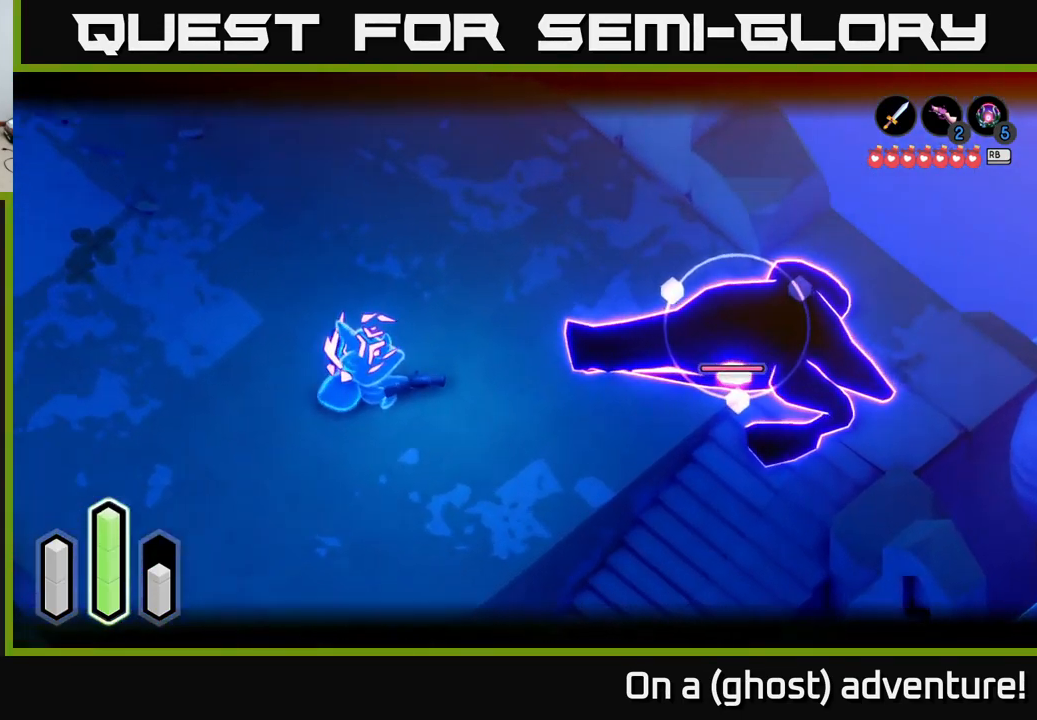
{"buttons": ["L2"], "left_stick": "center", "right_stick": "center", "events": []}
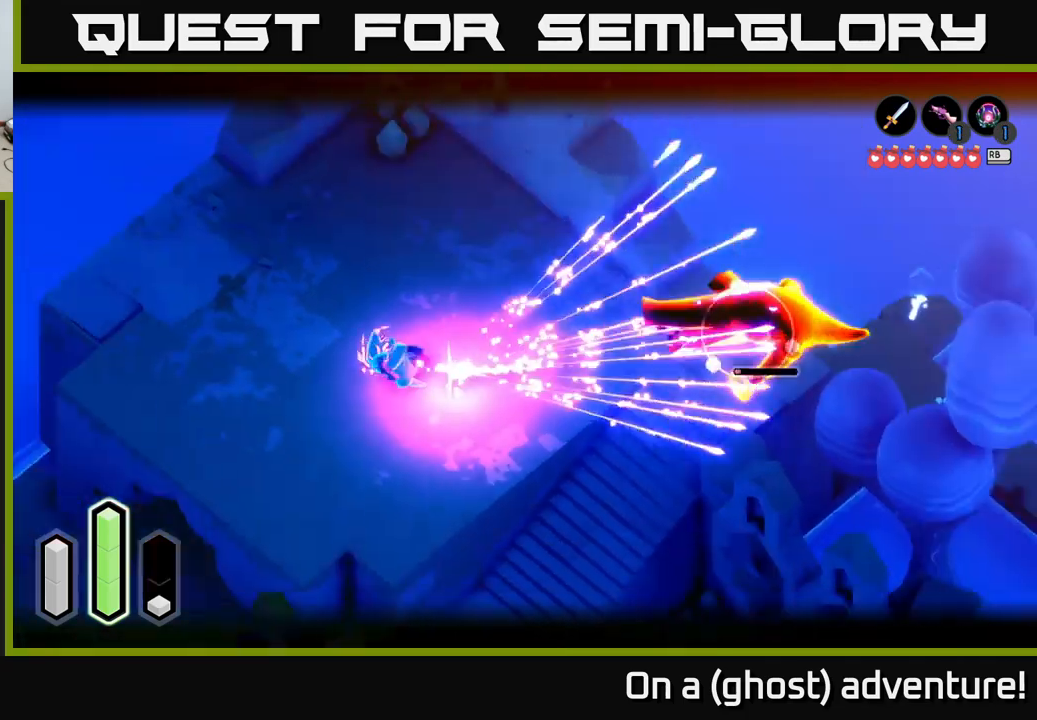
{"buttons": [], "left_stick": "right", "right_stick": "center", "events": [[367, "L2", "up"], [467, "left_stick", "right"]]}
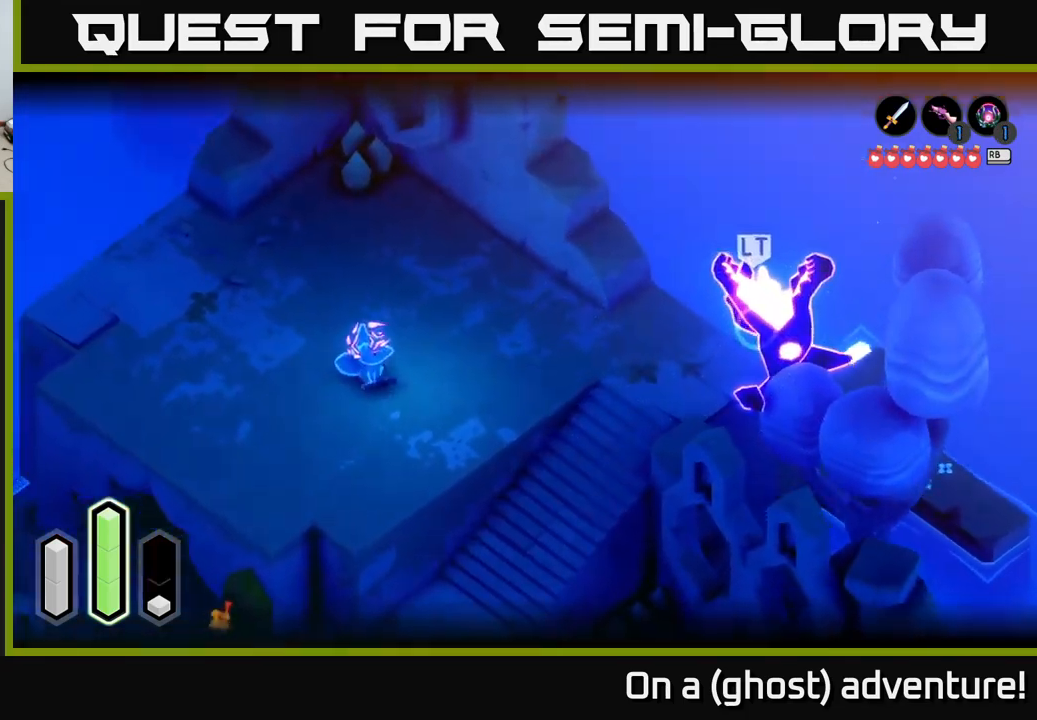
{"buttons": ["L2"], "left_stick": "left", "right_stick": "center", "events": [[400, "left_stick", "center"], [434, "L2", "down"], [467, "left_stick", "left"]]}
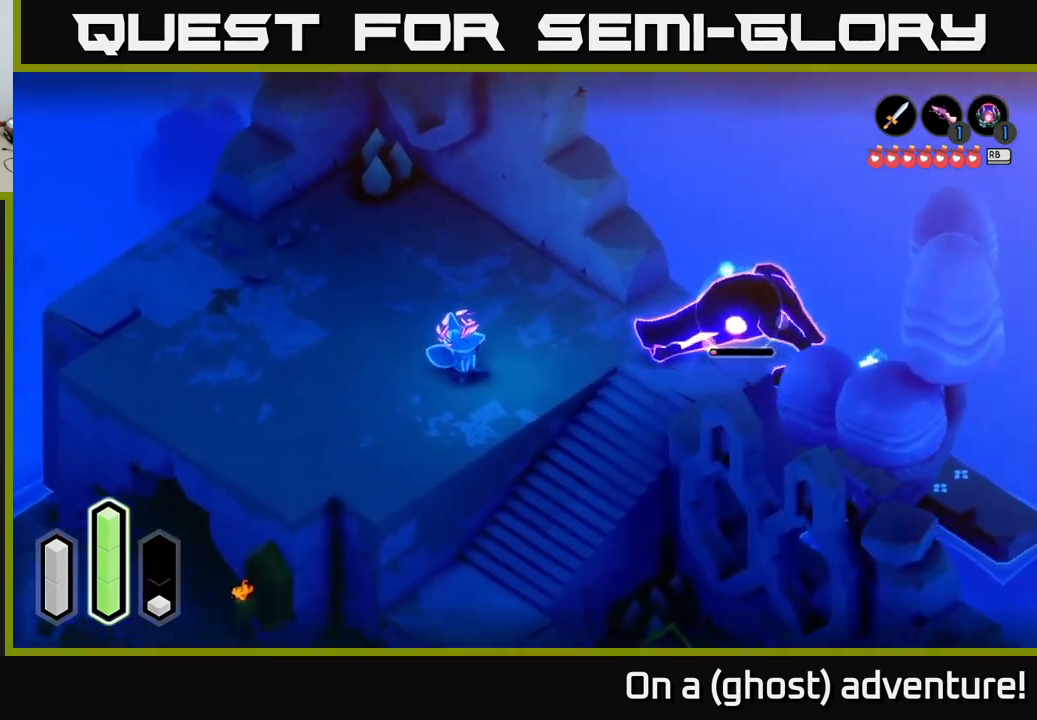
{"buttons": ["L2"], "left_stick": "right", "right_stick": "center", "events": [[284, "left_stick", "right"], [350, "X", "down"], [450, "X", "up"]]}
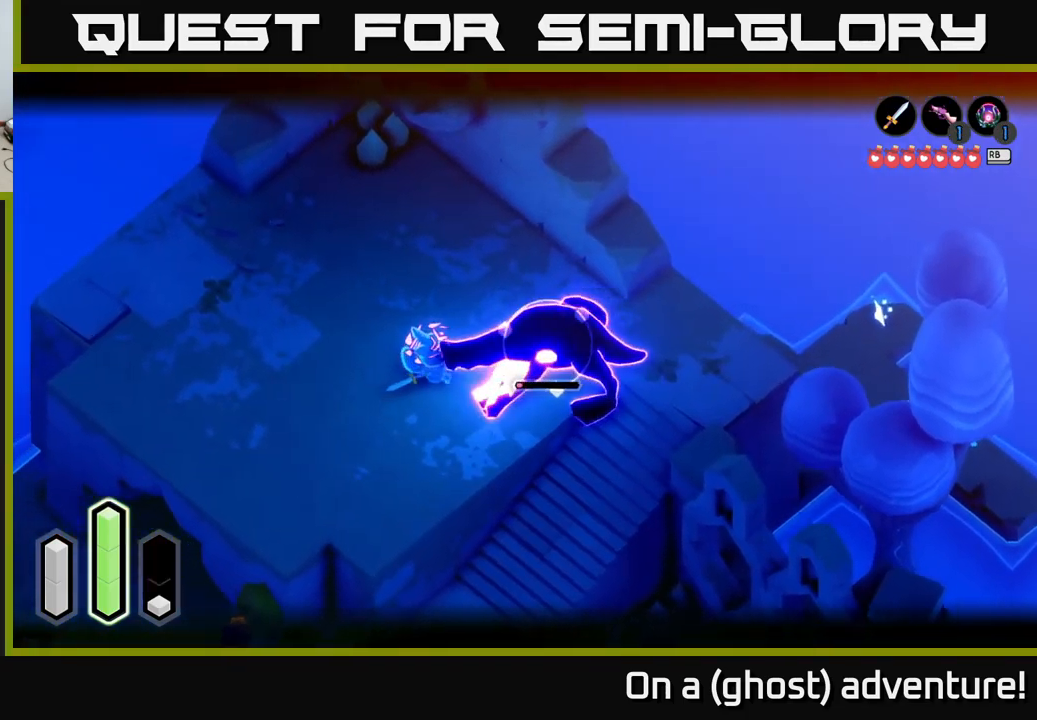
{"buttons": [], "left_stick": "right", "right_stick": "center", "events": [[84, "left_stick", "center"], [484, "L2", "up"], [484, "left_stick", "right"]]}
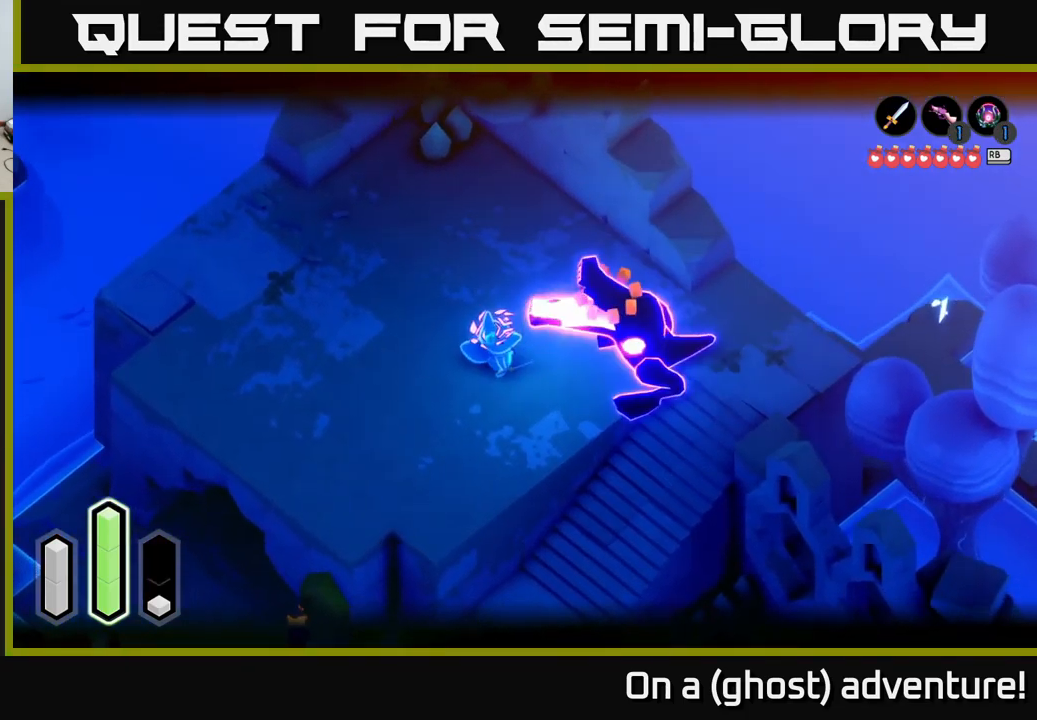
{"buttons": [], "left_stick": "left", "right_stick": "center", "events": [[500, "left_stick", "left"]]}
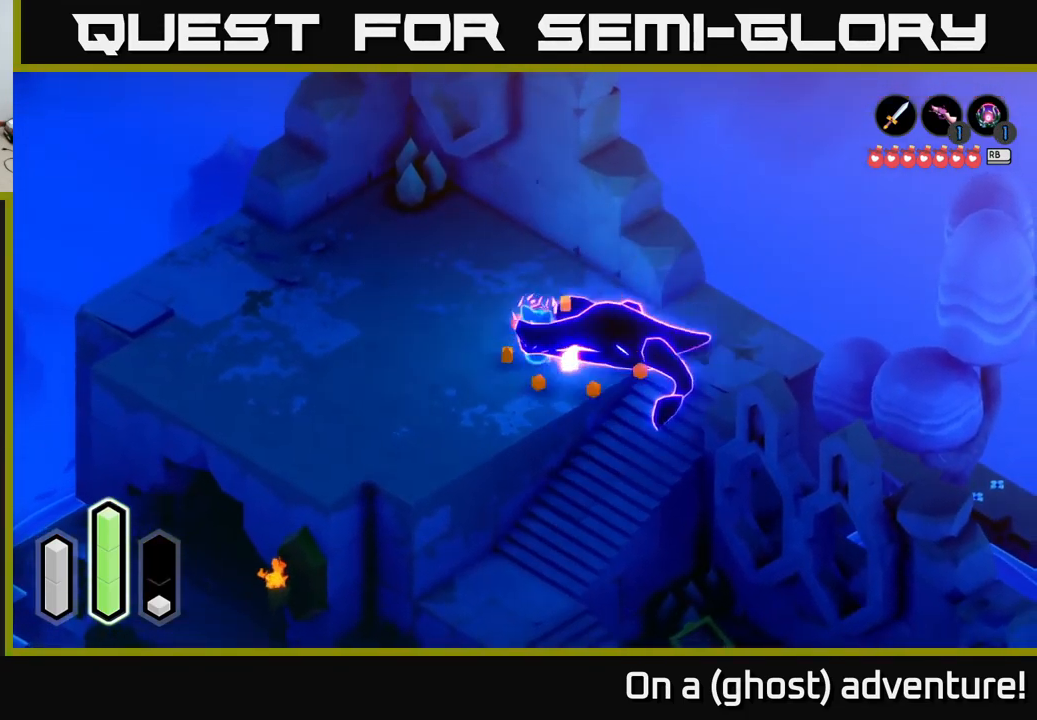
{"buttons": [], "left_stick": "up-right", "right_stick": "center", "events": [[117, "left_stick", "center"], [167, "left_stick", "right"], [350, "left_stick", "up-right"]]}
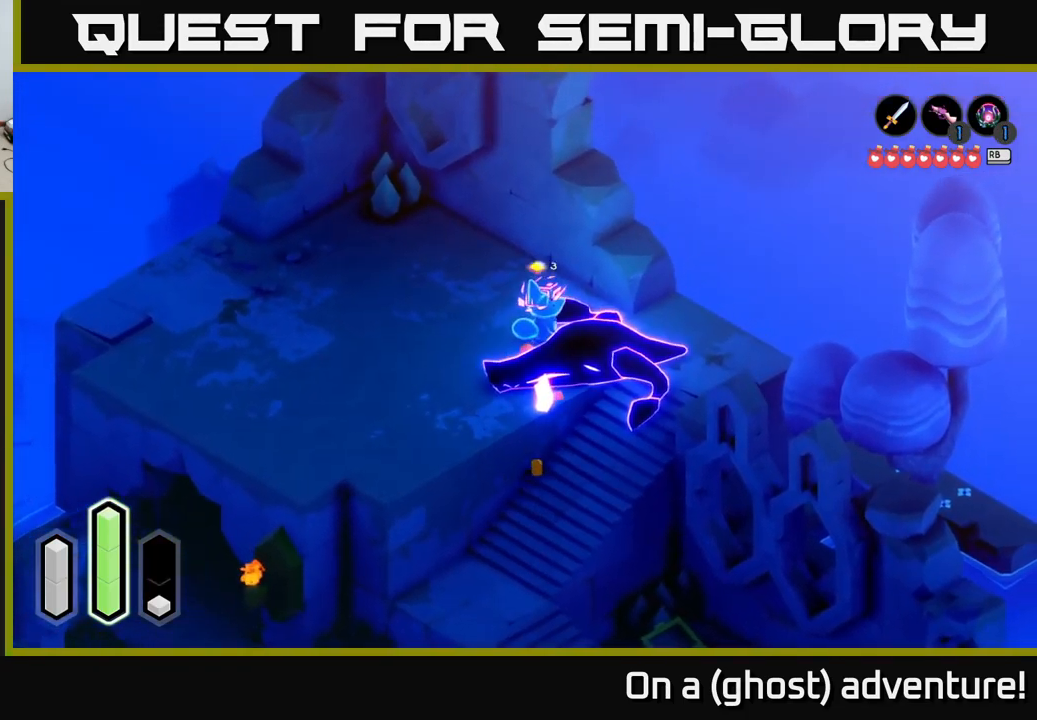
{"buttons": [], "left_stick": "center", "right_stick": "center", "events": [[67, "left_stick", "right"], [217, "left_stick", "center"]]}
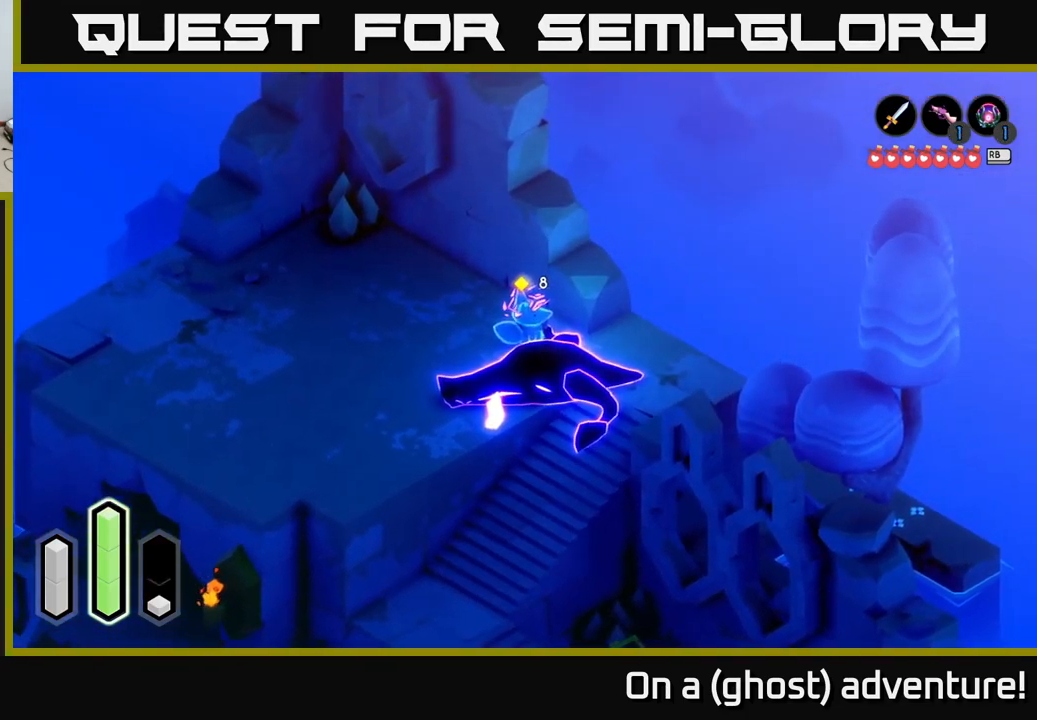
{"buttons": [], "left_stick": "center", "right_stick": "center", "events": []}
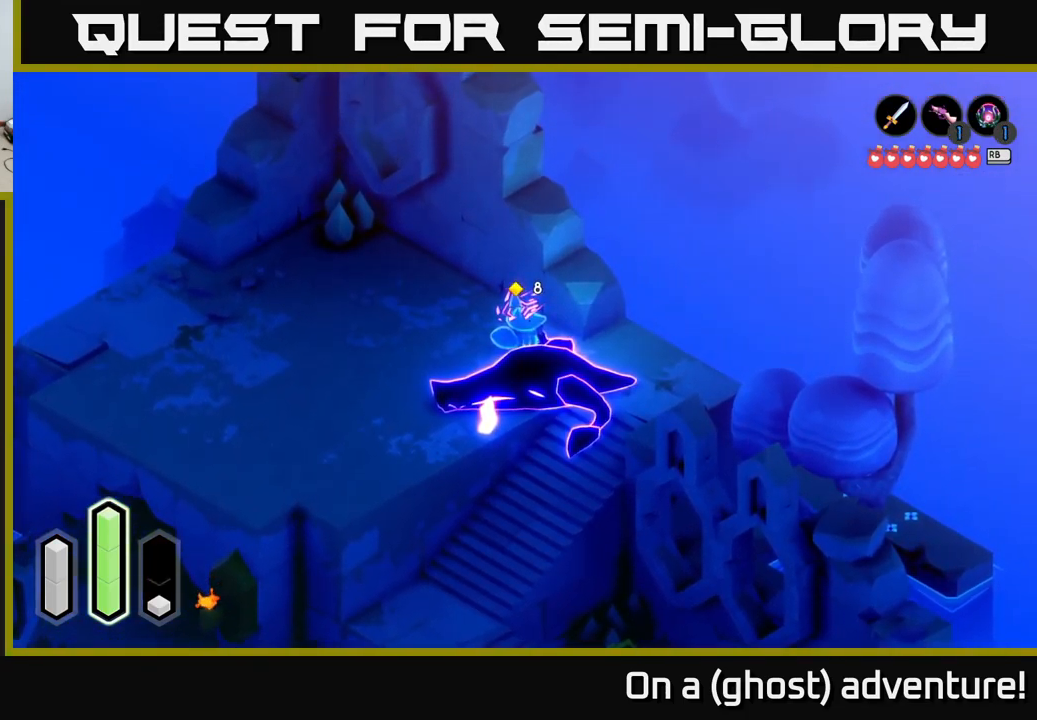
{"buttons": [], "left_stick": "center", "right_stick": "center", "events": [[67, "left_stick", "down"], [300, "left_stick", "center"]]}
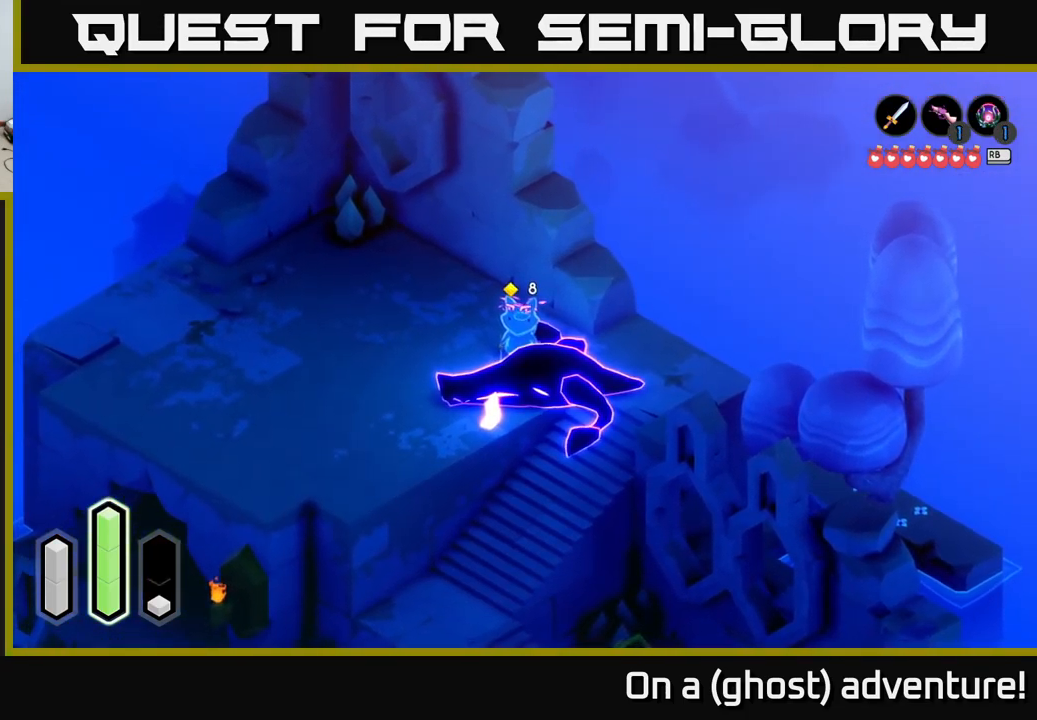
{"buttons": [], "left_stick": "center", "right_stick": "center", "events": [[84, "left_stick", "left"], [301, "left_stick", "down-right"], [484, "left_stick", "center"]]}
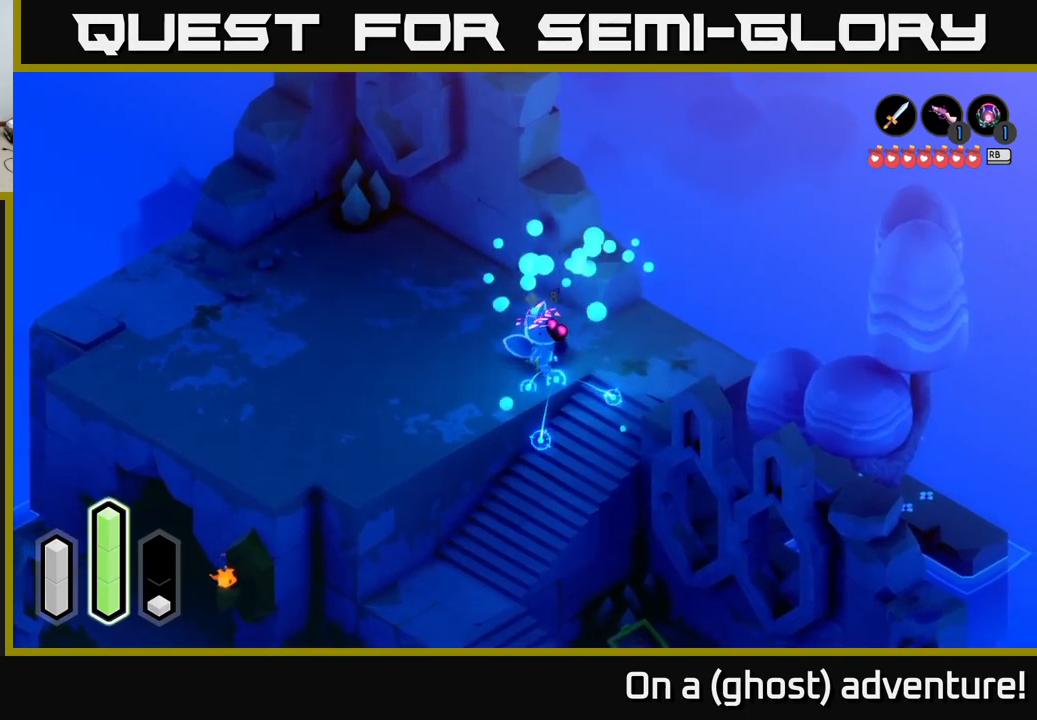
{"buttons": [], "left_stick": "down-right", "right_stick": "center", "events": [[317, "left_stick", "down-right"]]}
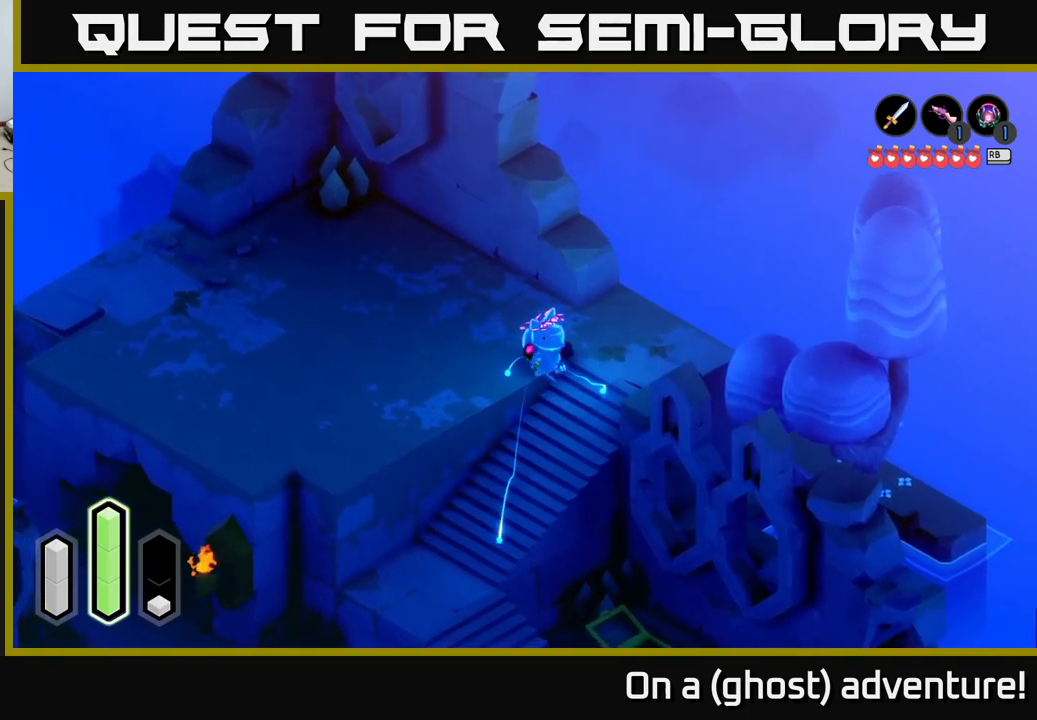
{"buttons": [], "left_stick": "up", "right_stick": "center", "events": [[50, "left_stick", "down"], [283, "left_stick", "center"], [367, "left_stick", "up"]]}
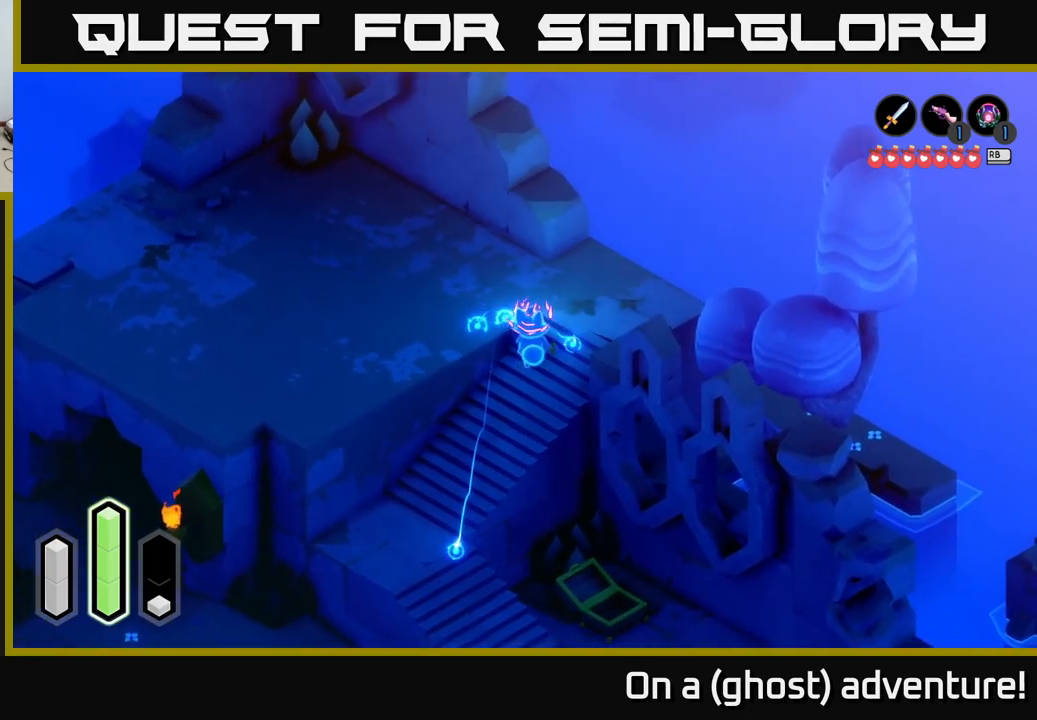
{"buttons": [], "left_stick": "down", "right_stick": "center", "events": [[233, "left_stick", "down-left"], [383, "left_stick", "down"]]}
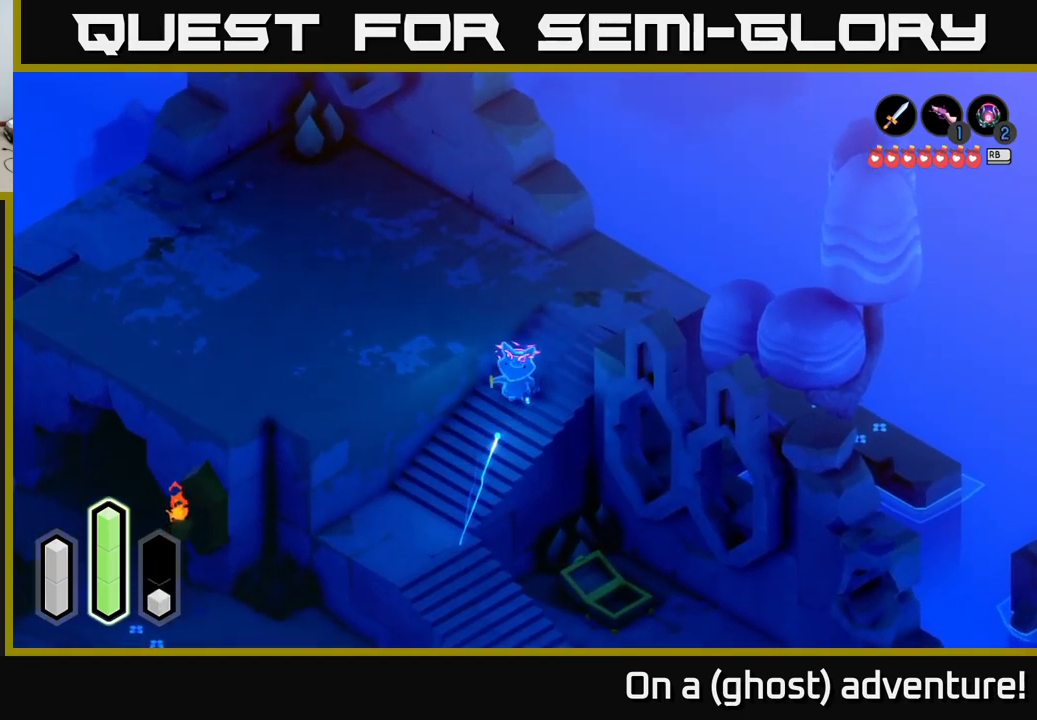
{"buttons": ["L2"], "left_stick": "center", "right_stick": "center", "events": [[267, "left_stick", "down-left"], [467, "L2", "down"], [500, "left_stick", "center"]]}
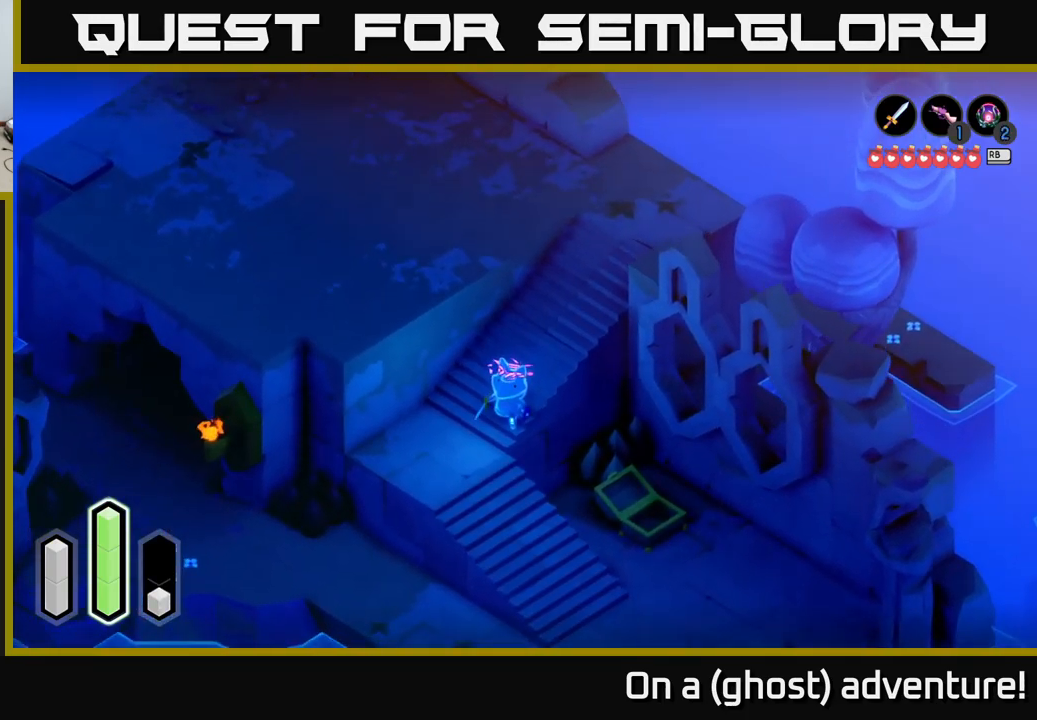
{"buttons": ["L1"], "left_stick": "center", "right_stick": "center", "events": [[300, "L2", "up"], [467, "L1", "down"]]}
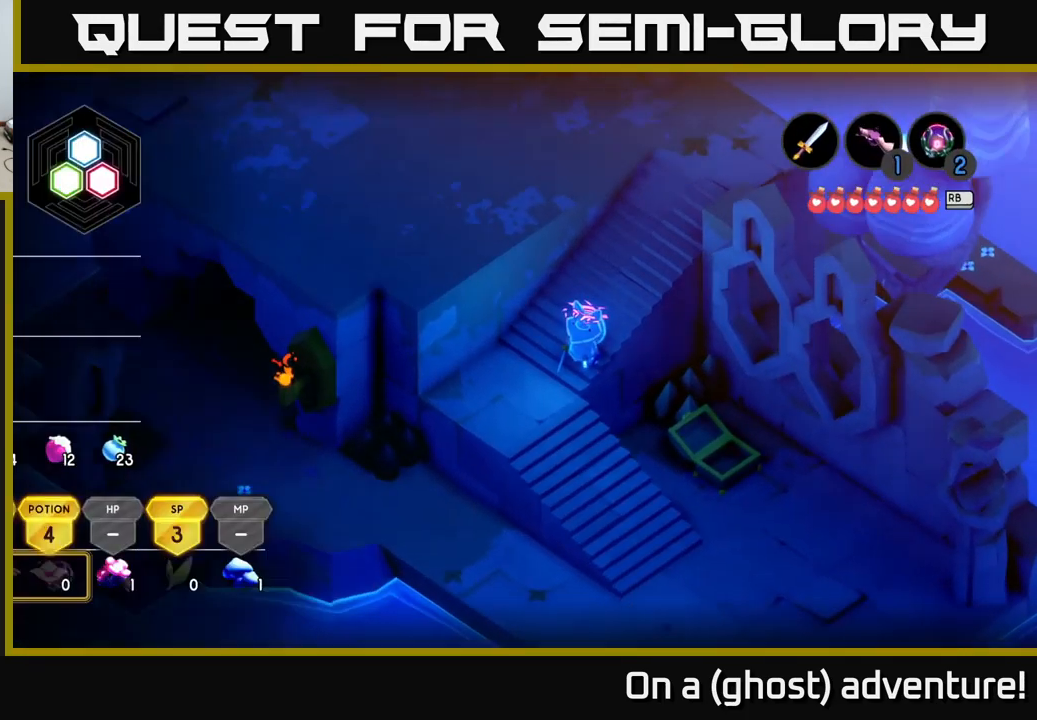
{"buttons": ["L1"], "left_stick": "center", "right_stick": "center", "events": [[100, "L1", "up"], [500, "L1", "down"]]}
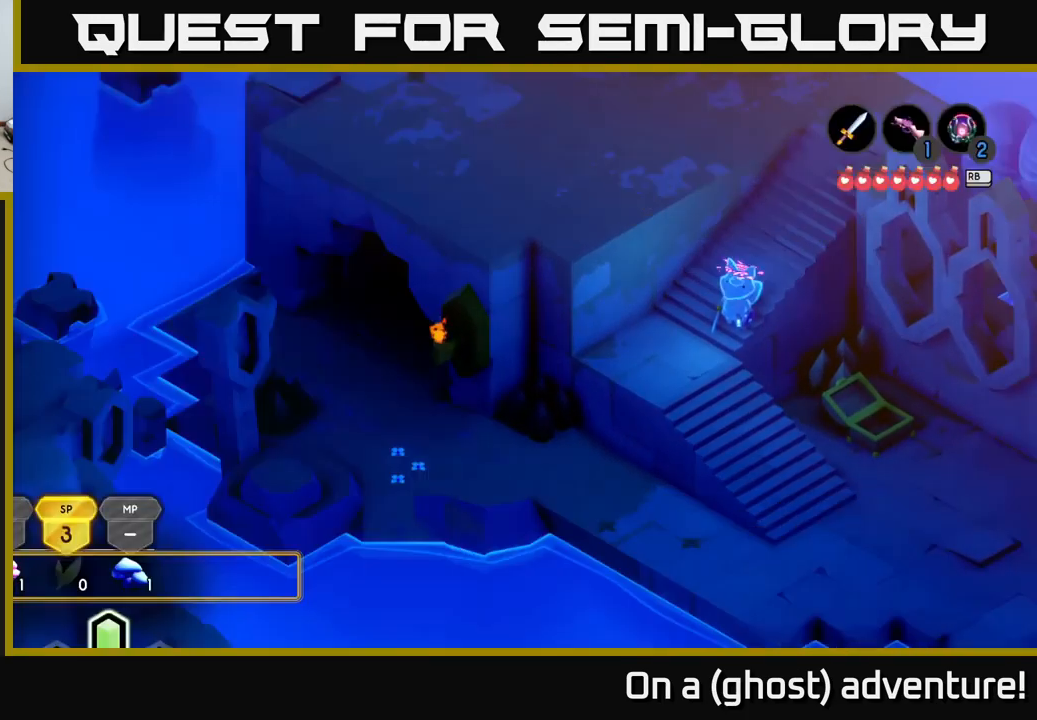
{"buttons": [], "left_stick": "center", "right_stick": "center", "events": [[117, "L1", "up"], [300, "SELECT", "down"], [400, "SELECT", "up"]]}
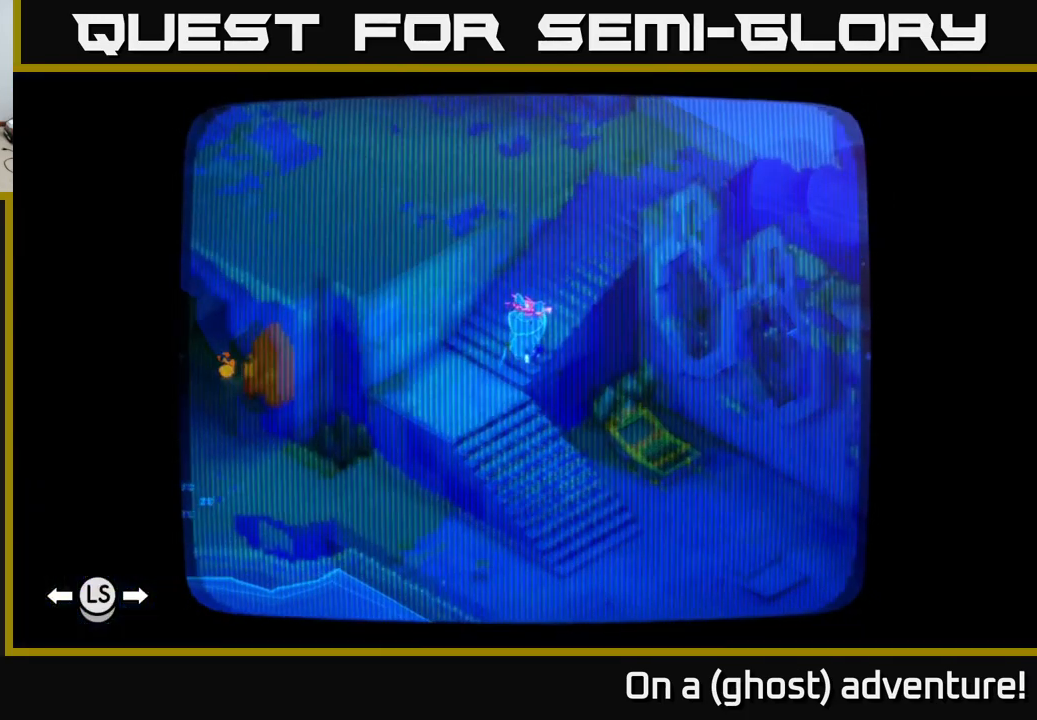
{"buttons": [], "left_stick": "center", "right_stick": "center", "events": []}